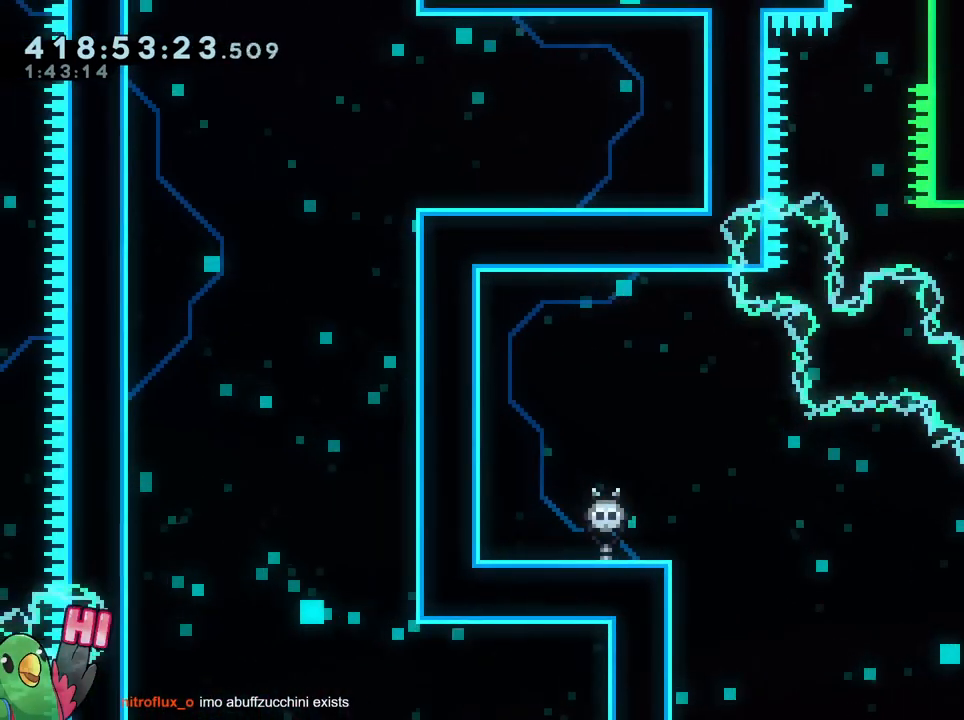
Gameplay with a controller (Nintendo layout); each line is a JSON object with the inputs held at the frame after it. "events" lists button and stick changes between this image and that frame as [ms after this image, input, new state], when the widget could be followed in between. Not read: DPAD_DOWN DPAD_RIGHT HOME L1 L3 R1 R3 SELECT START.
{"buttons": [], "left_stick": "center", "right_stick": "center", "events": [[367, "L2", "up"], [367, "left_stick", "center"]]}
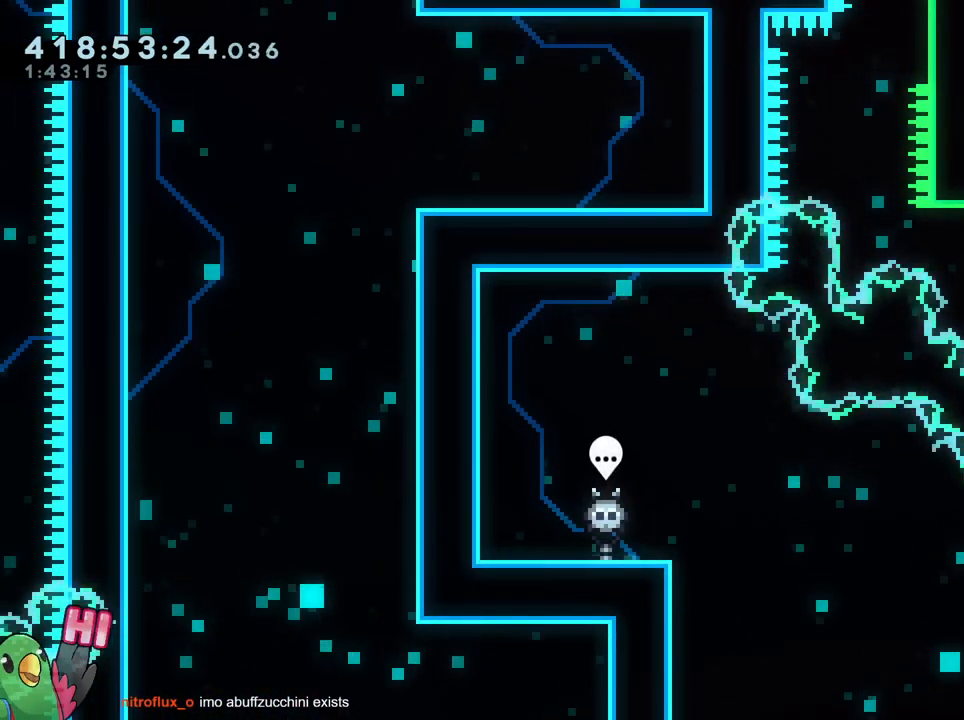
{"buttons": ["L2"], "left_stick": "left", "right_stick": "center", "events": [[117, "L2", "down"], [117, "left_stick", "right"], [284, "left_stick", "center"], [367, "Y", "down"], [367, "left_stick", "left"], [501, "Y", "up"]]}
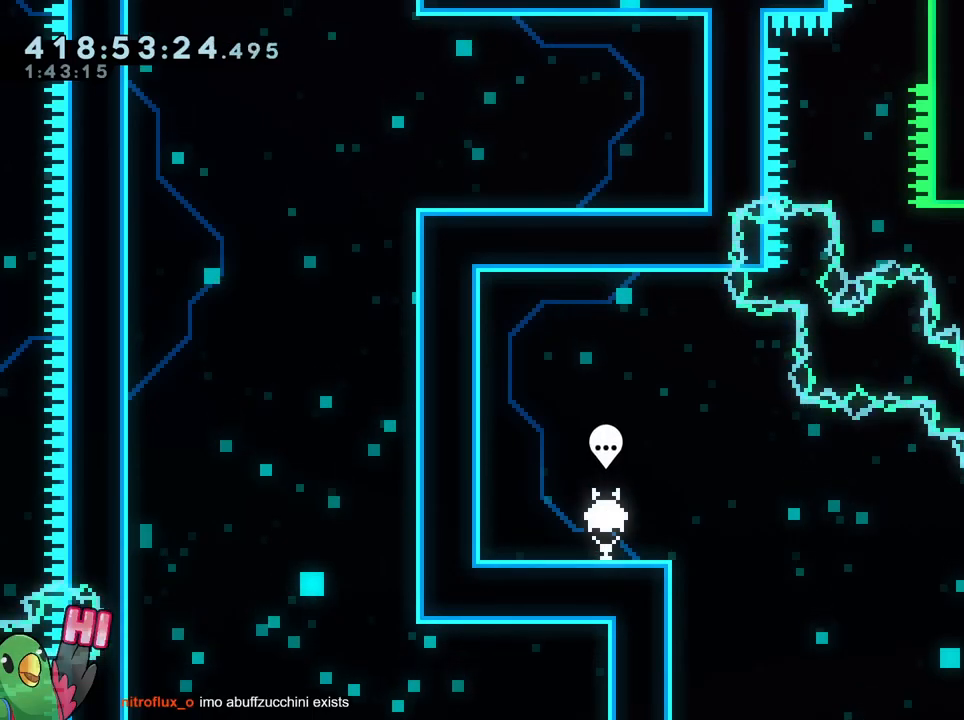
{"buttons": ["L2"], "left_stick": "left", "right_stick": "center", "events": [[100, "B", "down"], [450, "B", "up"]]}
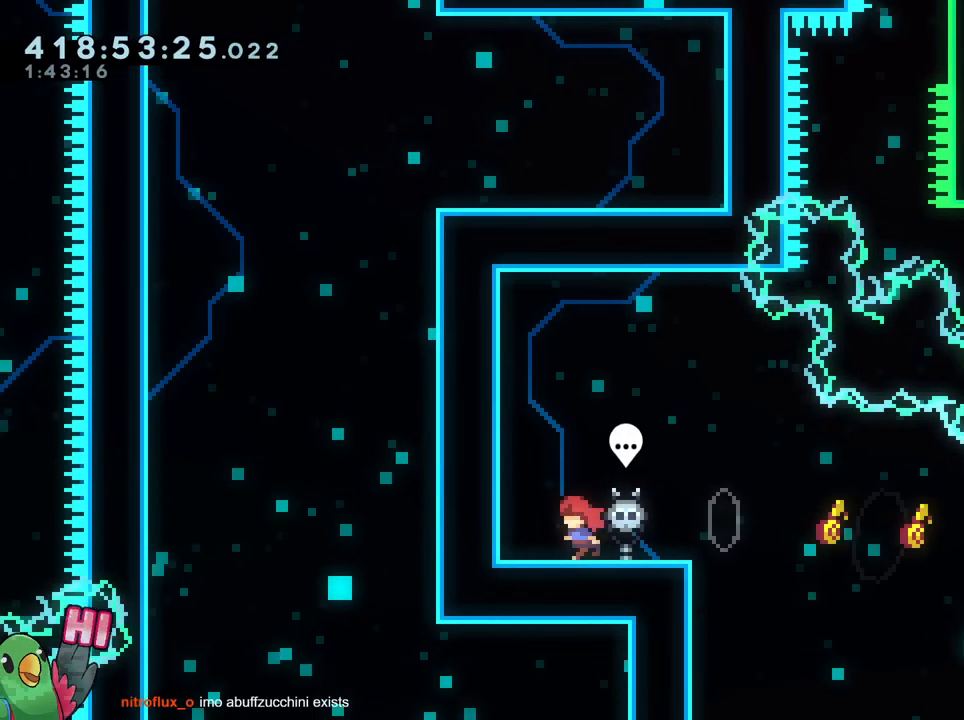
{"buttons": ["B", "L2"], "left_stick": "right", "right_stick": "center", "events": [[34, "left_stick", "center"], [100, "left_stick", "right"], [167, "Y", "down"], [284, "Y", "up"], [401, "B", "down"]]}
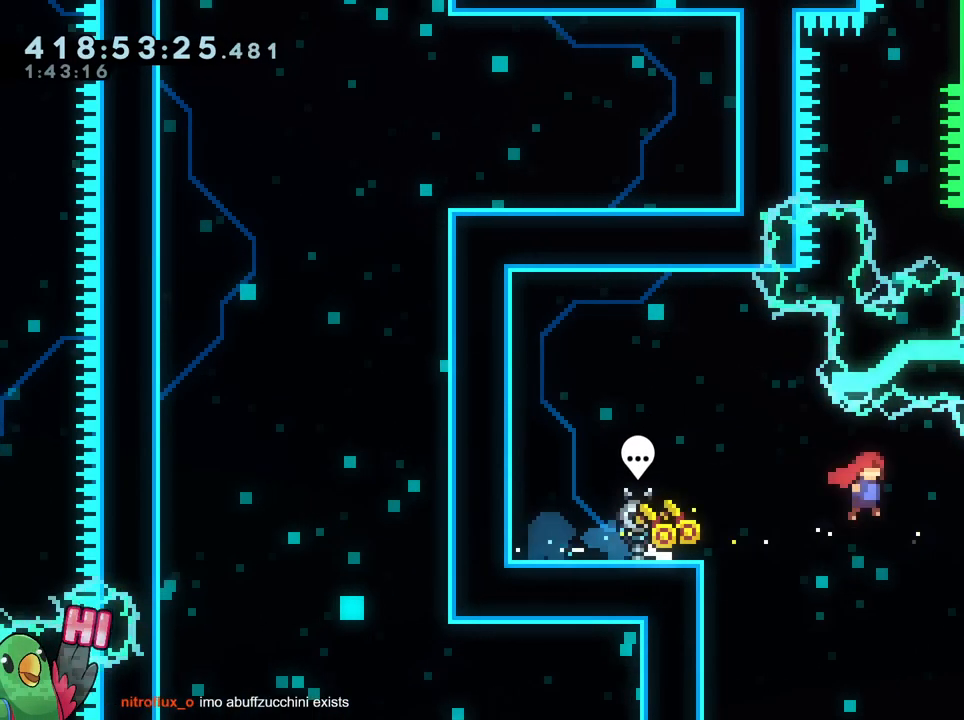
{"buttons": [], "left_stick": "center", "right_stick": "center", "events": [[33, "B", "up"], [250, "L2", "up"], [250, "left_stick", "center"]]}
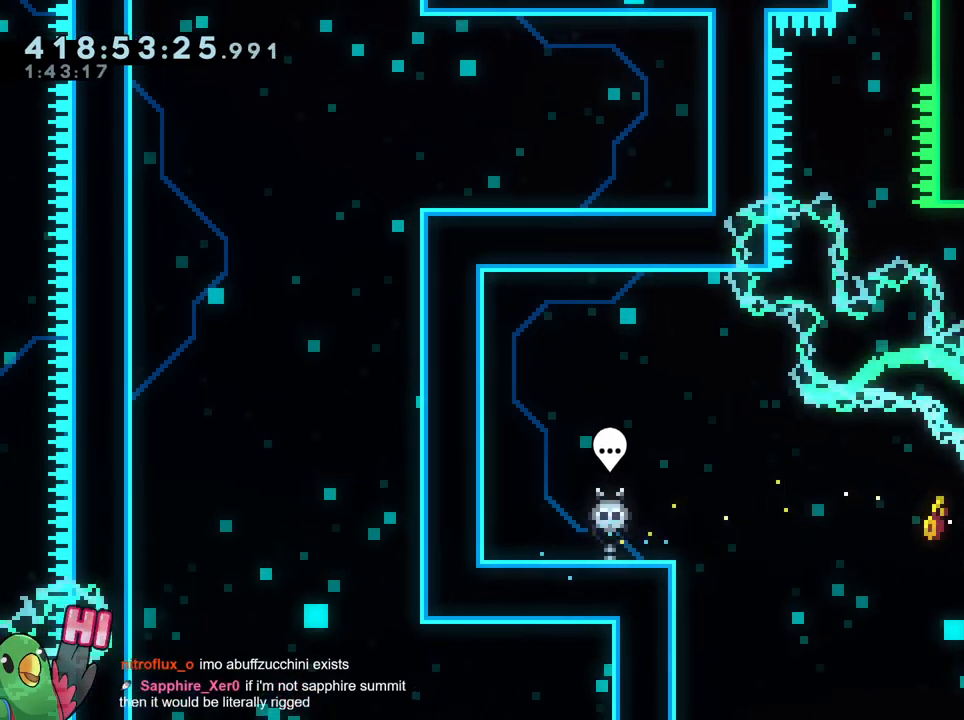
{"buttons": ["B", "Y"], "left_stick": "up", "right_stick": "center", "events": [[34, "L2", "down"], [84, "left_stick", "left"], [251, "left_stick", "center"], [267, "L2", "up"], [334, "L2", "down"], [417, "B", "down"], [417, "L2", "up"], [467, "Y", "down"], [467, "left_stick", "up"]]}